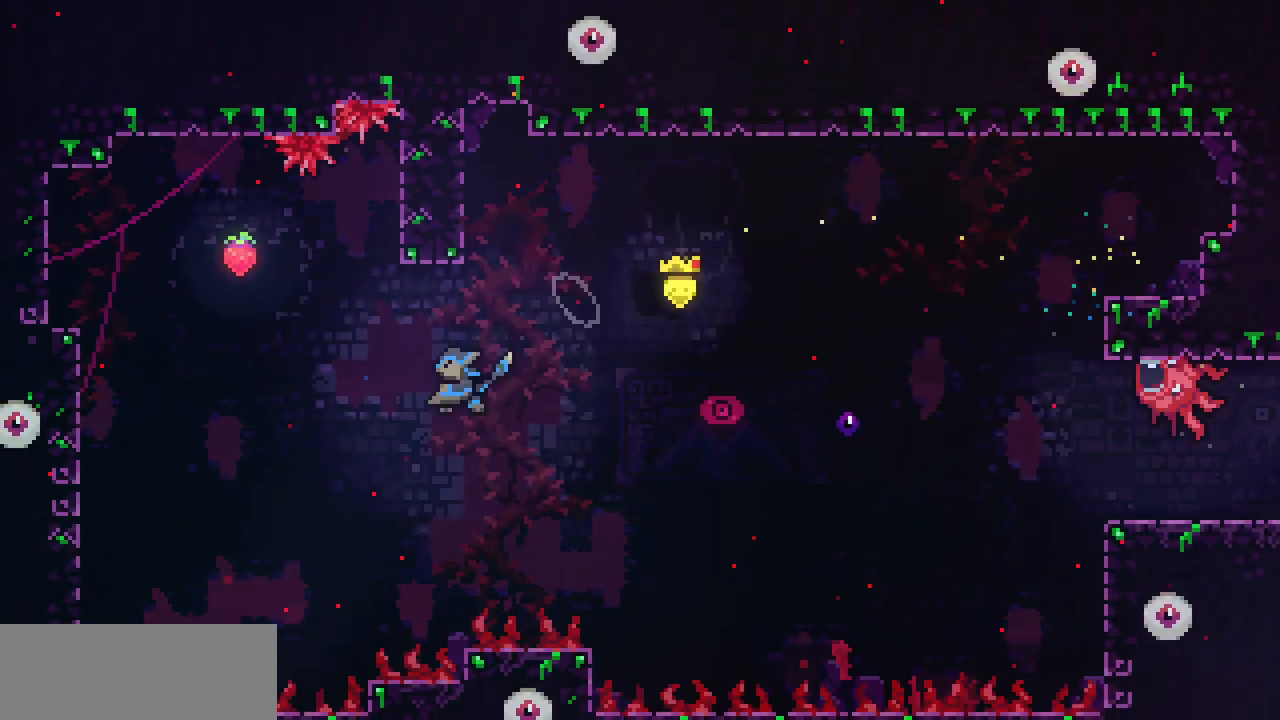
Gameplay with keyboard; each line is a JSON object with the keys held at the frame after it. "events" lists presses ("down") and releases ("up") of "c", "d", "down", "left", "right", "shift", "up", "x" and "z" between this image and that frame as [ms after this image, input, new state], when the widget could be followed in between. No other keys are recorded. Mouse input is not recorded.
{"keys": ["down", "left"], "events": [[133, "c", "up"], [200, "up", "up"], [367, "down", "down"]]}
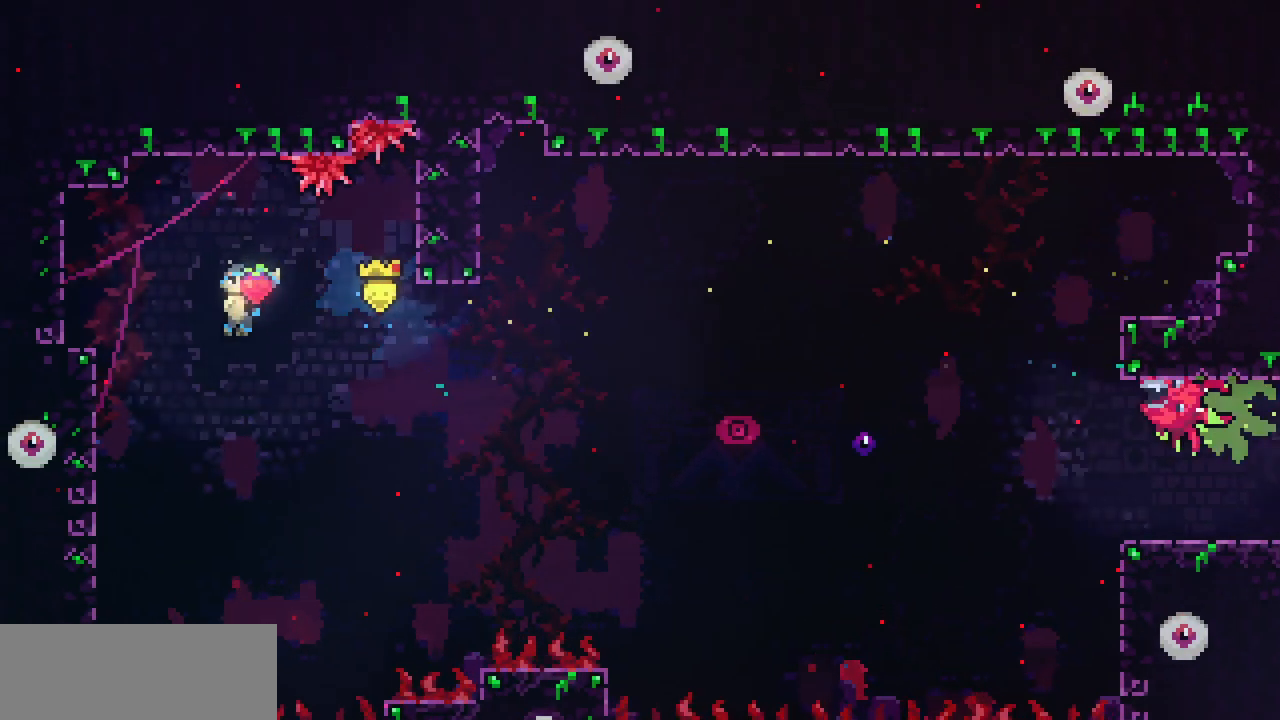
{"keys": ["down"], "events": [[200, "left", "up"]]}
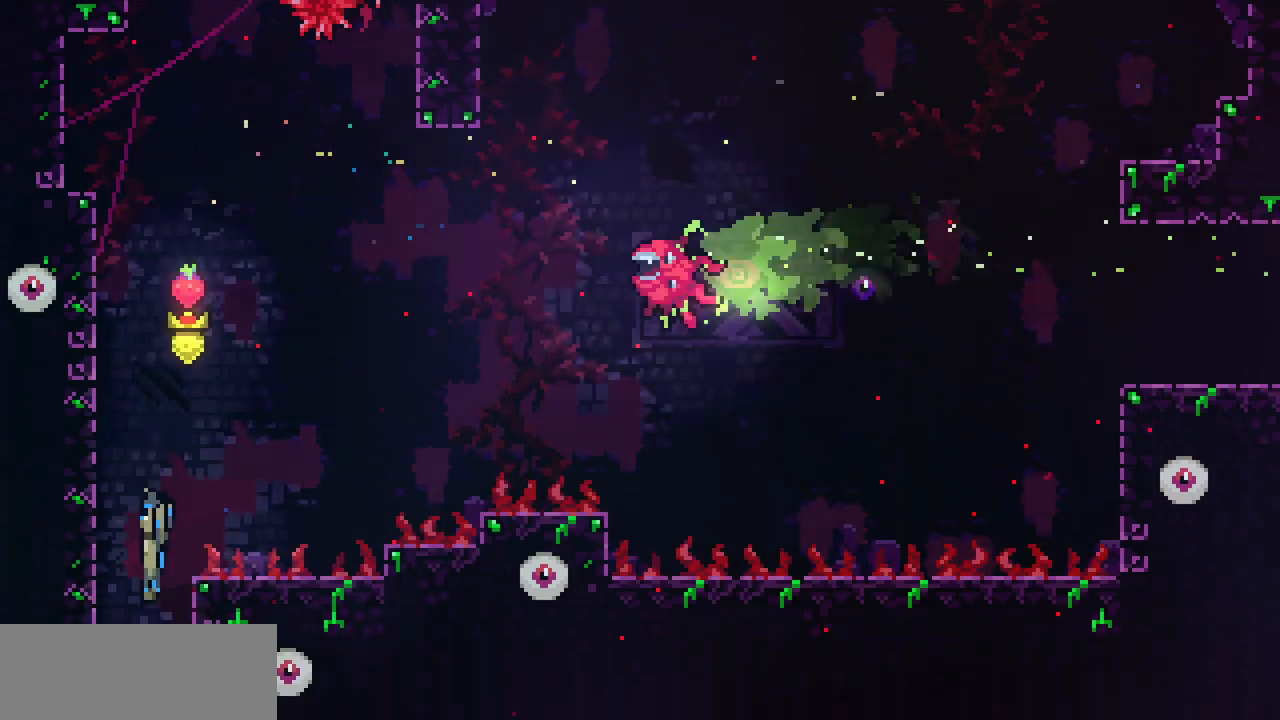
{"keys": ["down"], "events": []}
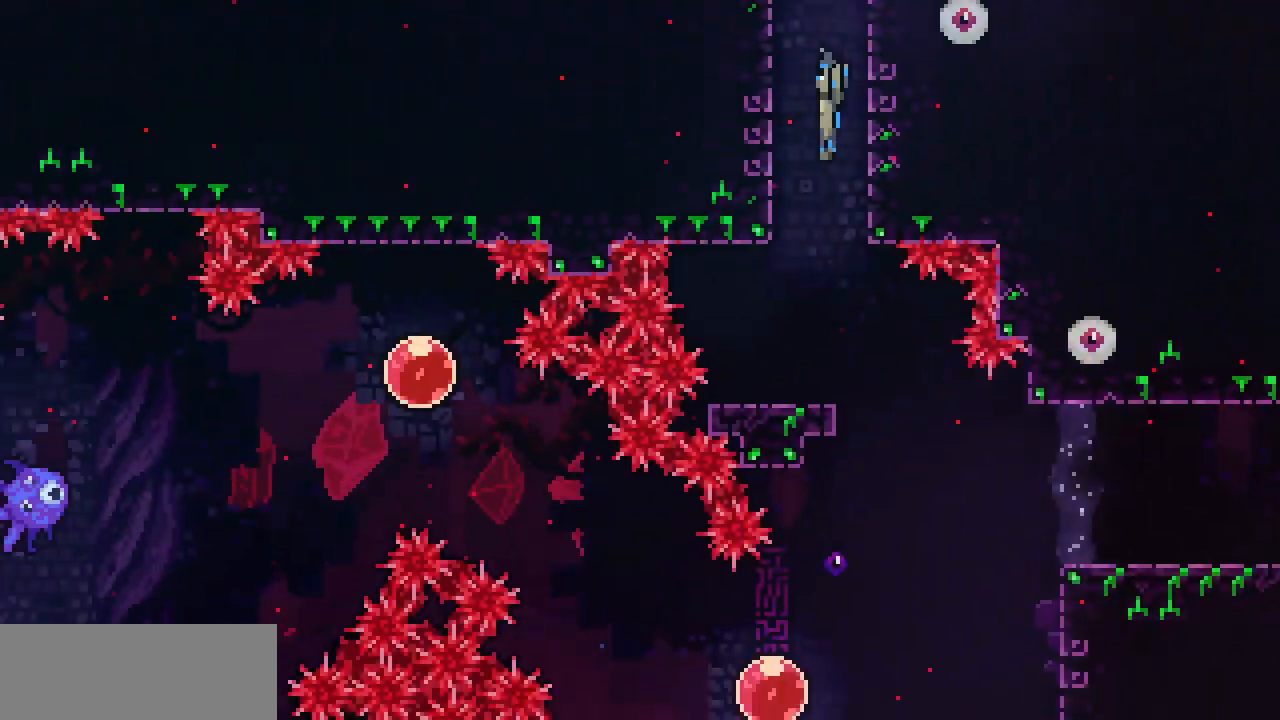
{"keys": ["down"], "events": []}
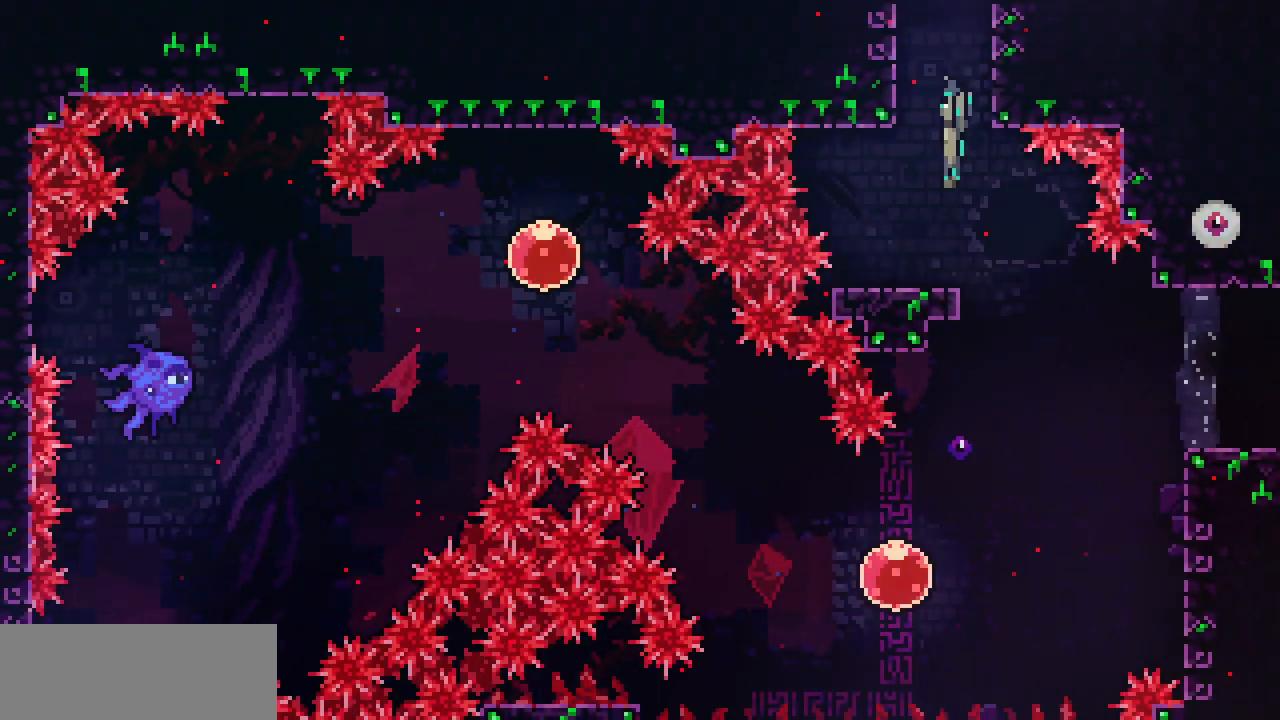
{"keys": ["c", "right"], "events": [[50, "down", "up"], [133, "right", "down"], [500, "c", "down"]]}
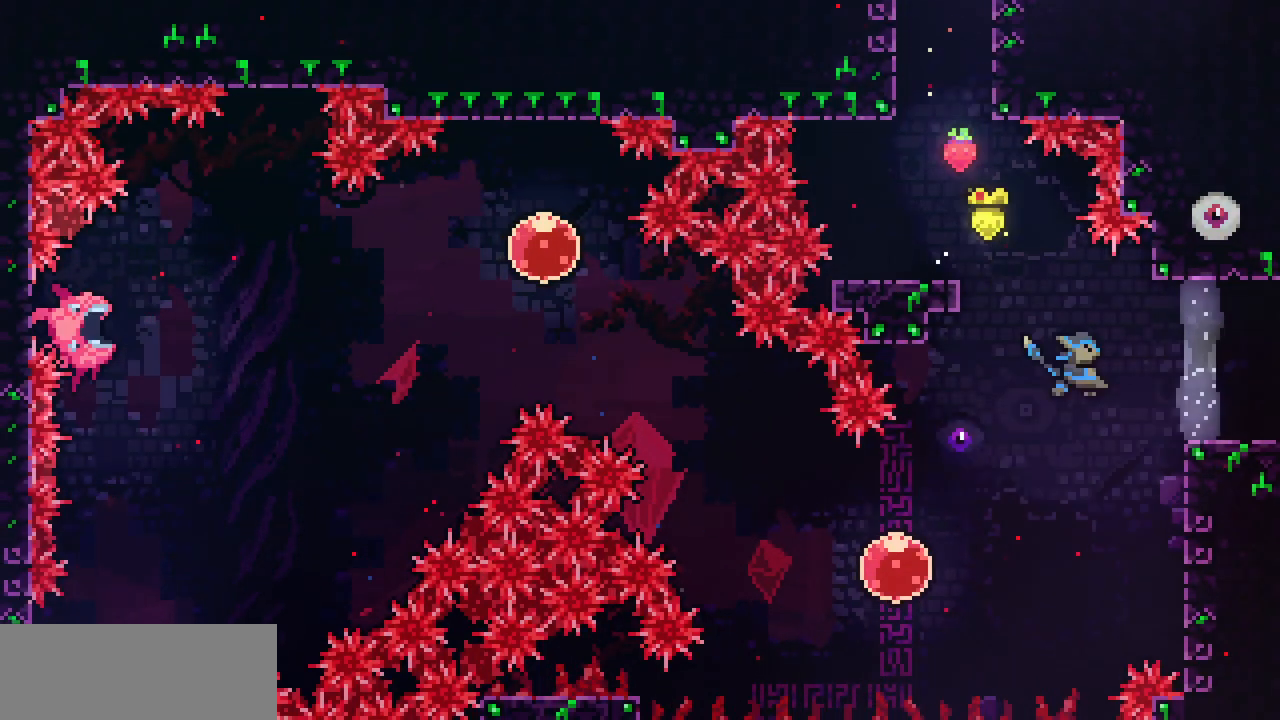
{"keys": ["right"], "events": [[150, "c", "up"]]}
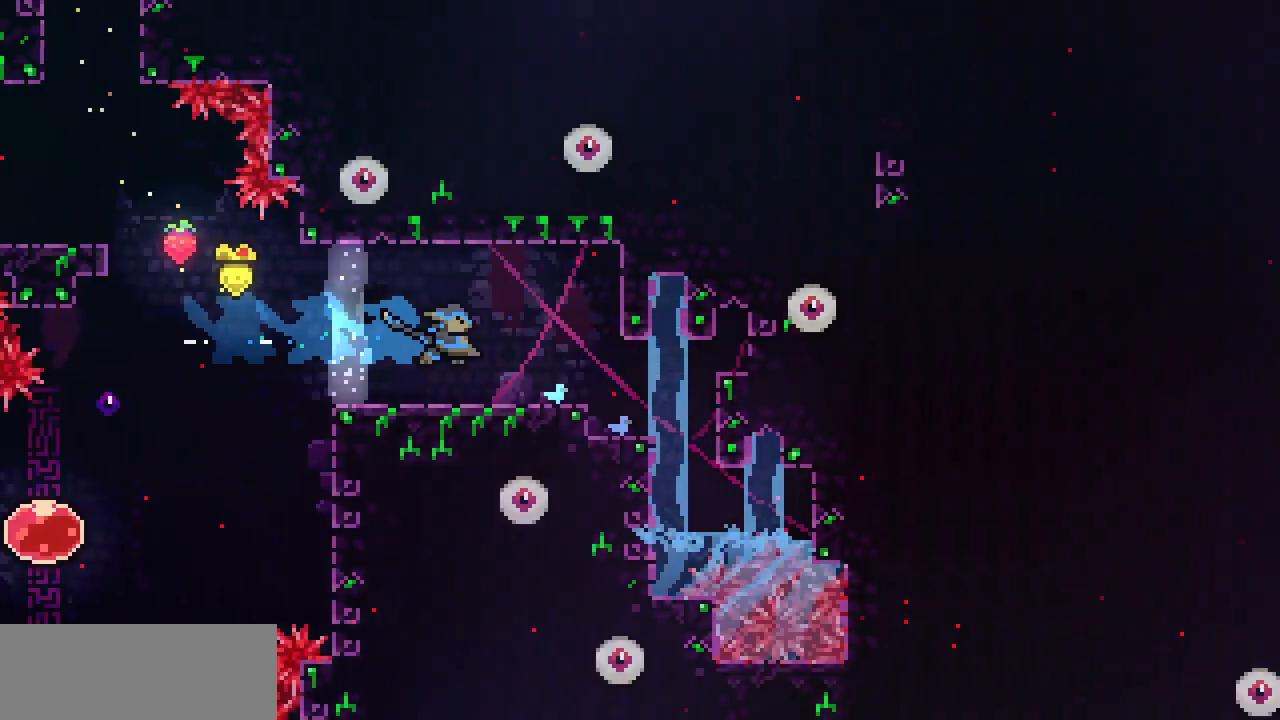
{"keys": ["right", "up"], "events": [[400, "up", "down"]]}
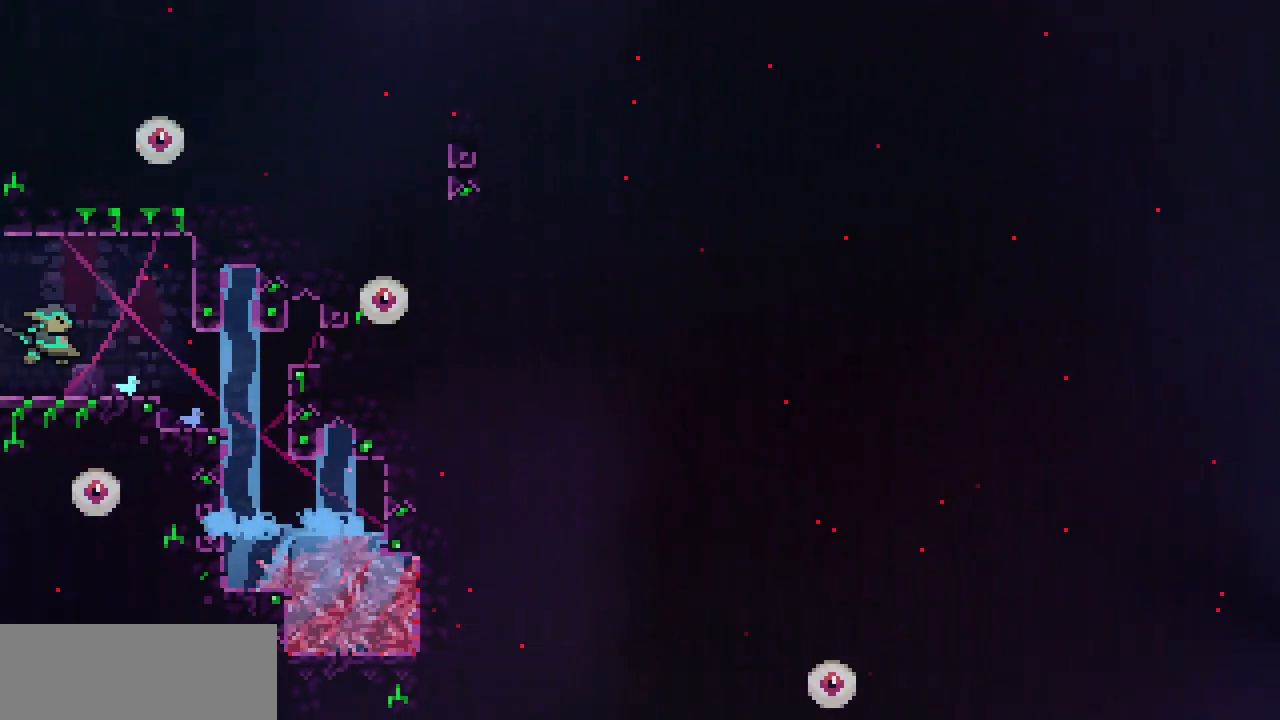
{"keys": ["right"], "events": [[50, "up", "up"]]}
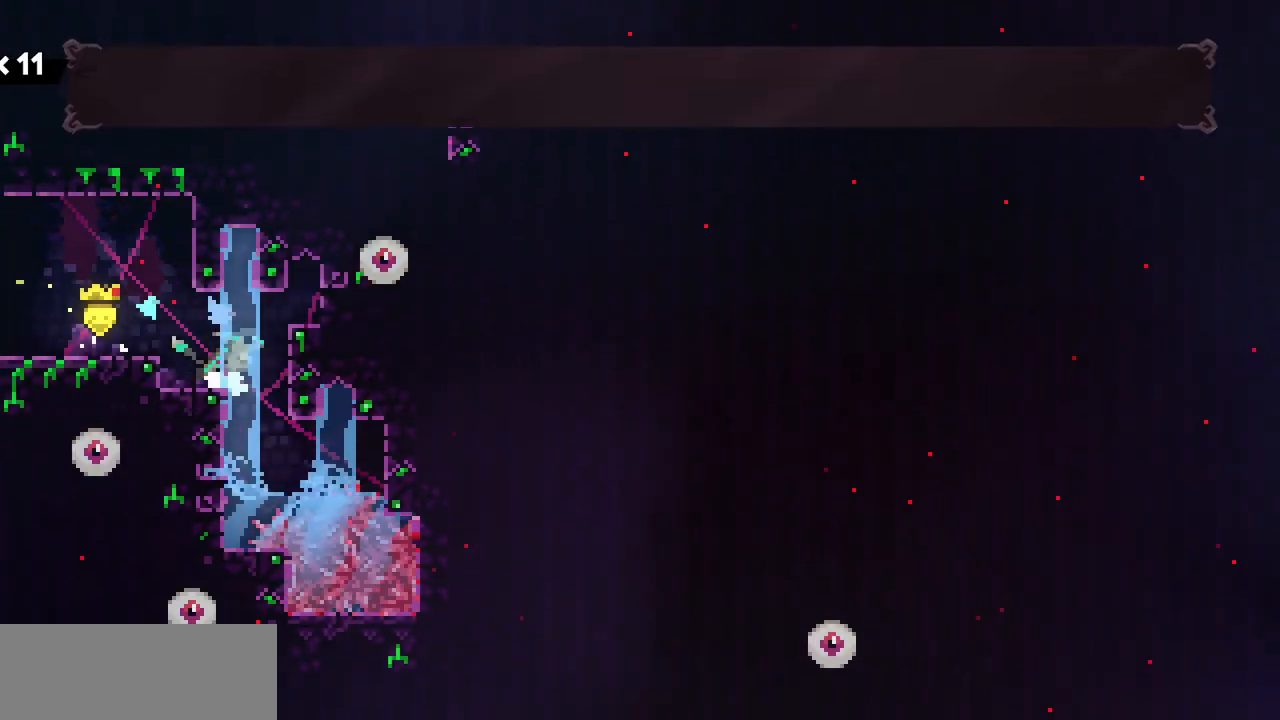
{"keys": ["right", "shift", "x", "z"], "events": [[50, "c", "down"], [50, "right", "up"], [50, "up", "down"], [200, "c", "up"], [283, "x", "down"], [333, "right", "down"], [333, "up", "up"], [350, "z", "down"], [450, "shift", "down"]]}
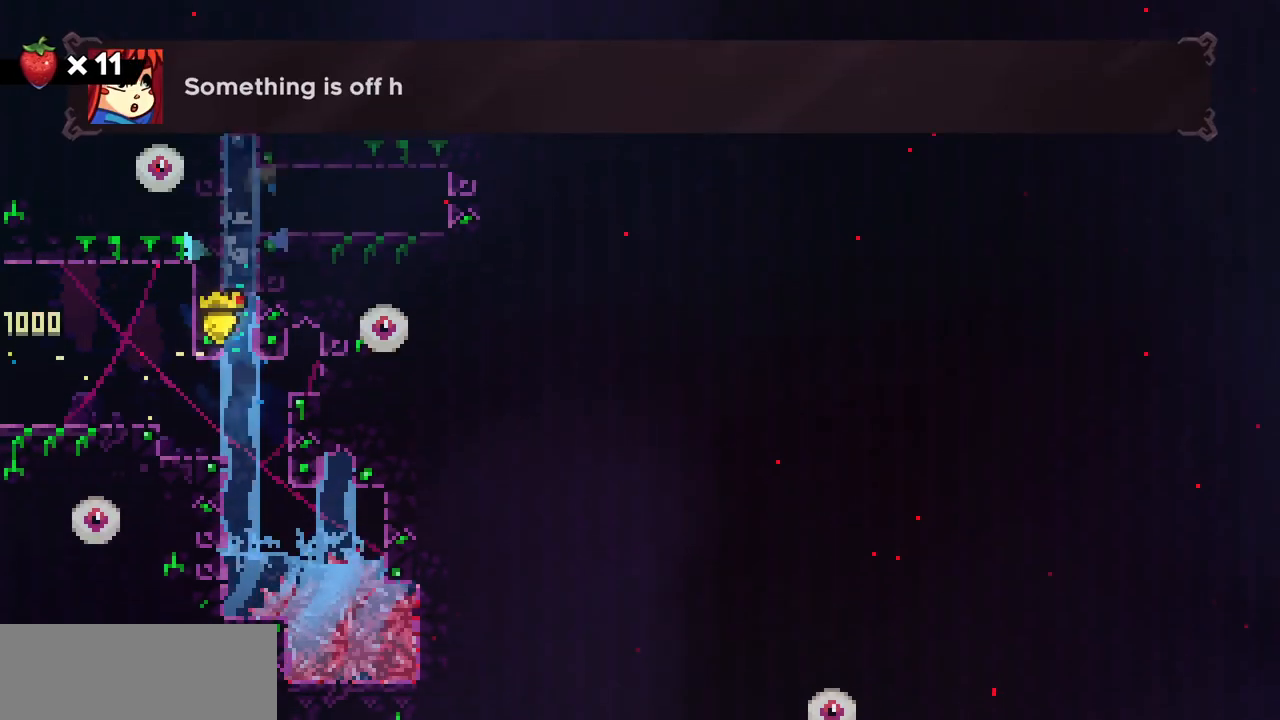
{"keys": ["right"]}
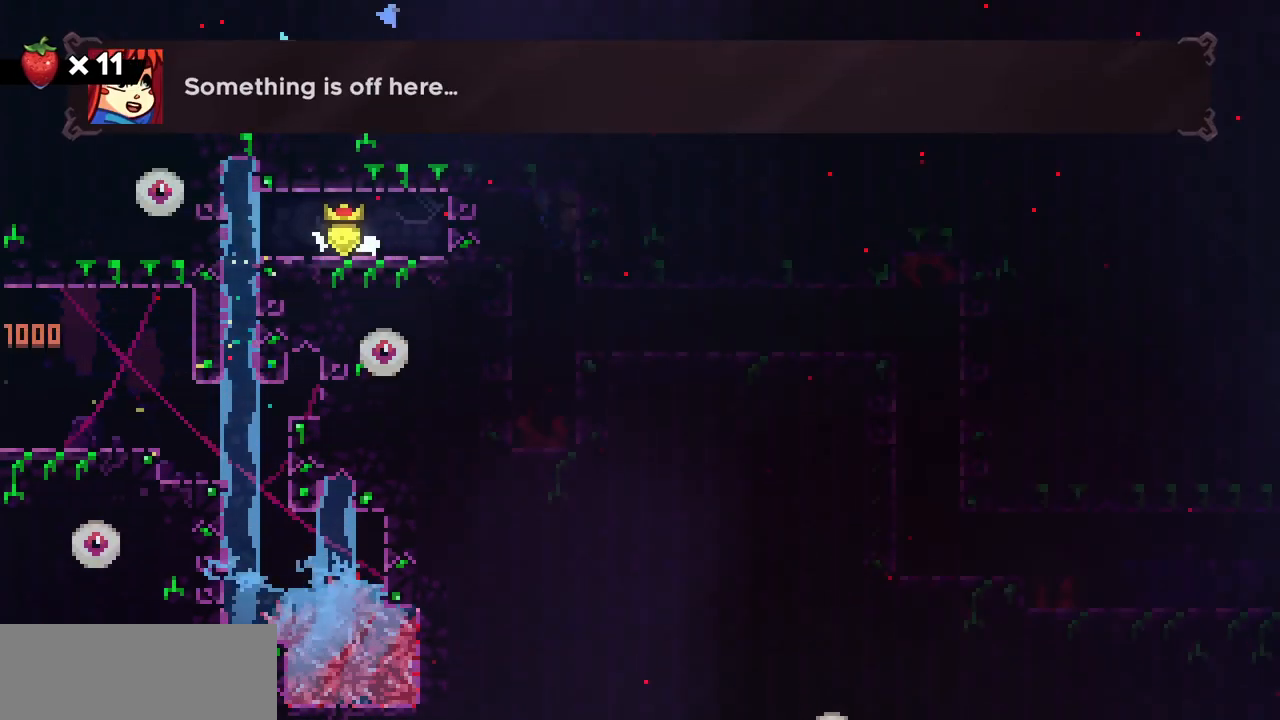
{"keys": ["right"], "events": []}
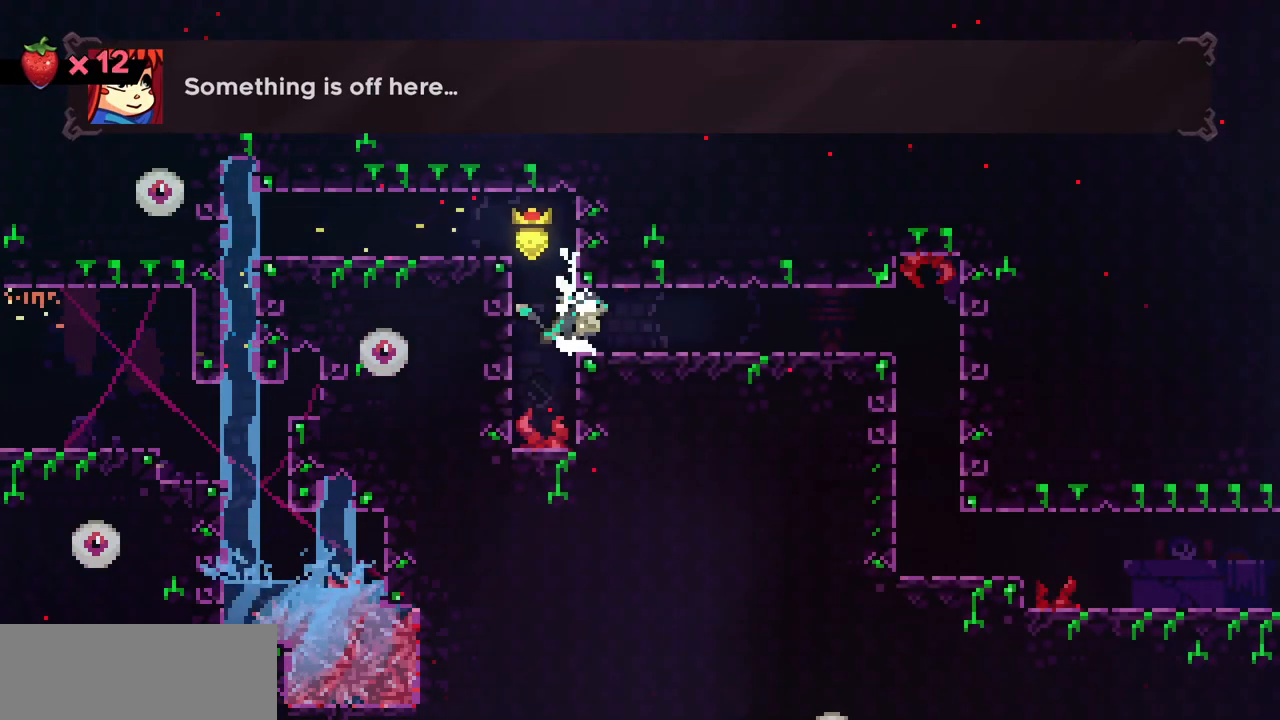
{"keys": ["right"], "events": [[67, "c", "down"], [167, "c", "up"], [300, "c", "down"], [417, "c", "up"]]}
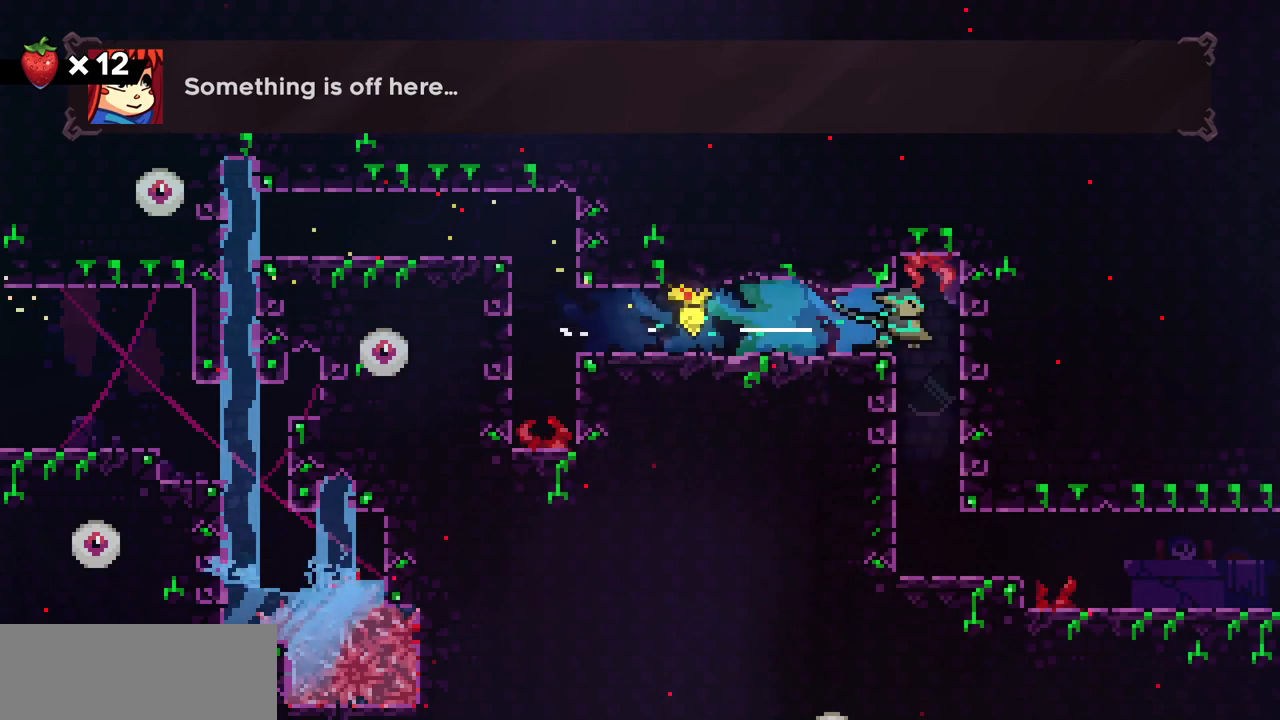
{"keys": ["down", "right"], "events": [[33, "down", "down"], [67, "right", "up"], [467, "right", "down"]]}
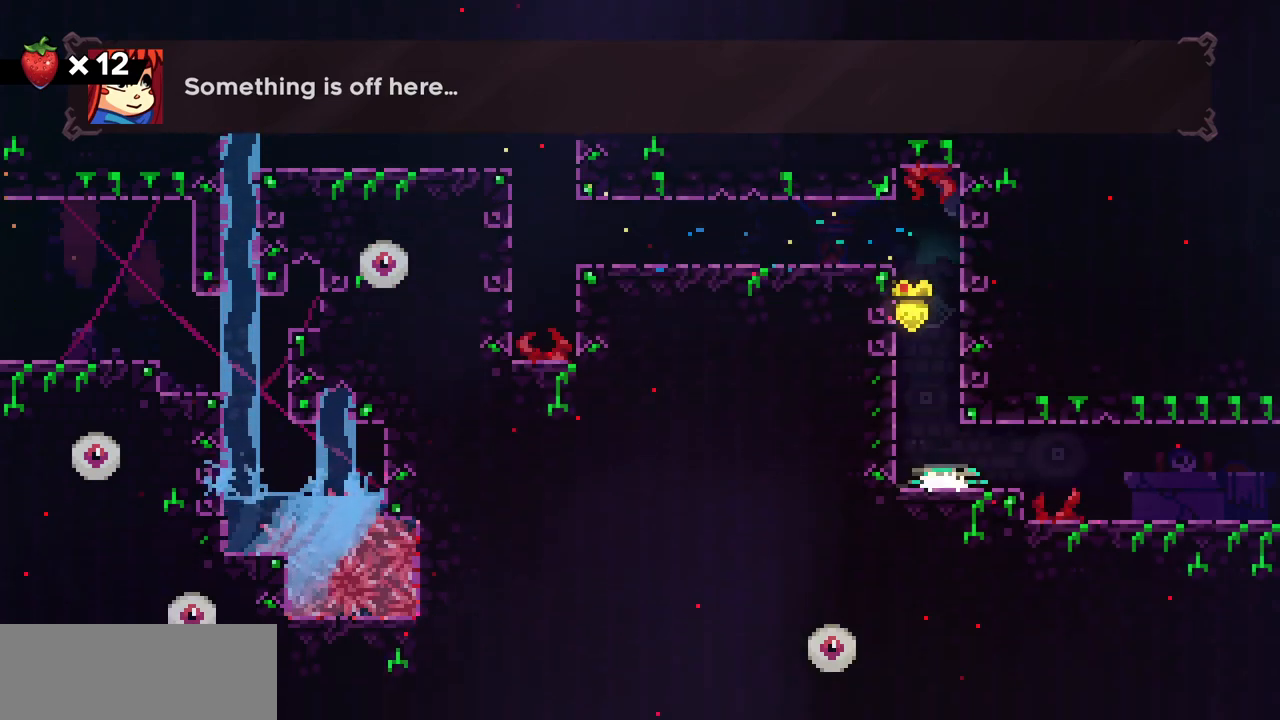
{"keys": [], "events": [[50, "c", "down"], [100, "z", "down"], [133, "c", "up"], [133, "down", "up"], [167, "z", "up"], [300, "right", "up"]]}
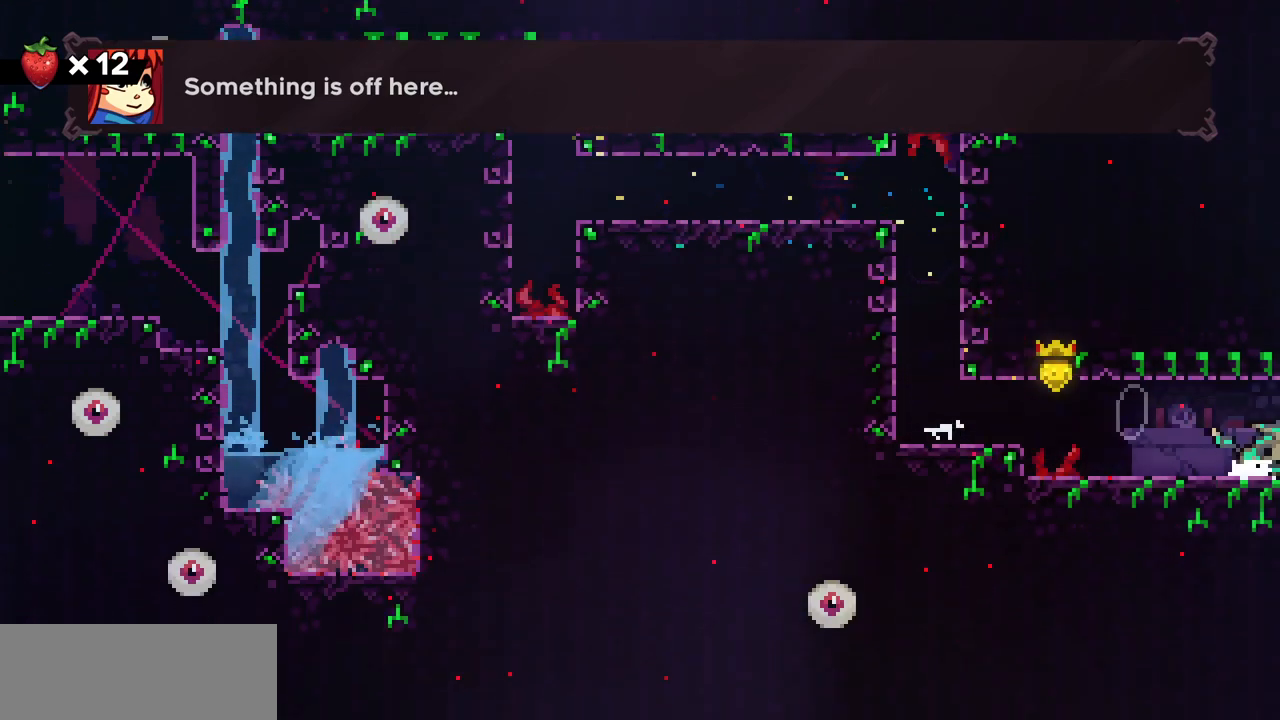
{"keys": [], "events": []}
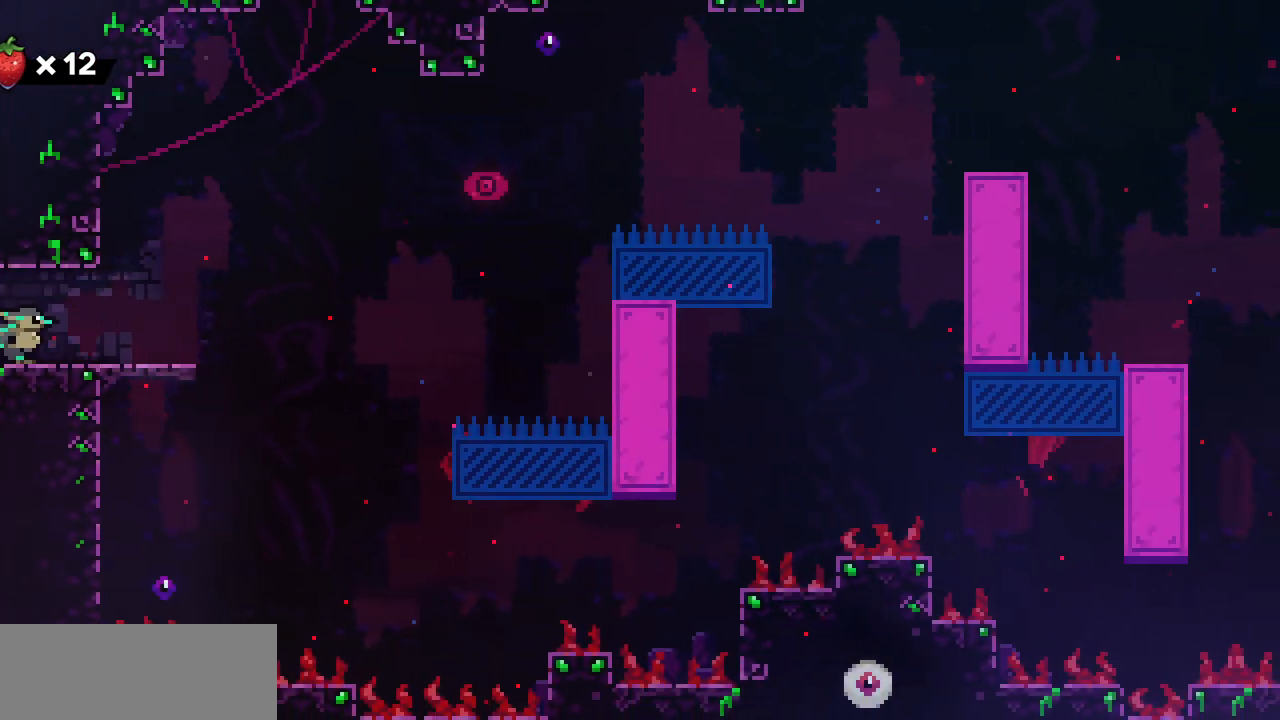
{"keys": [], "events": []}
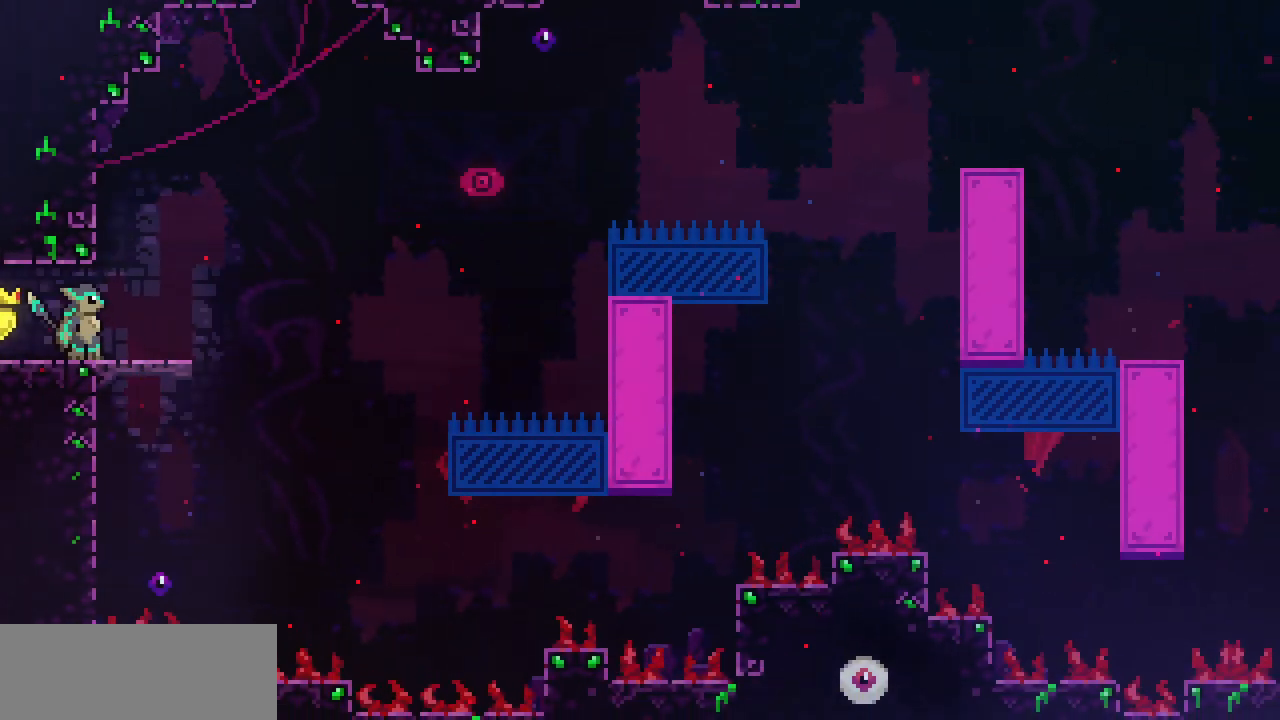
{"keys": [], "events": []}
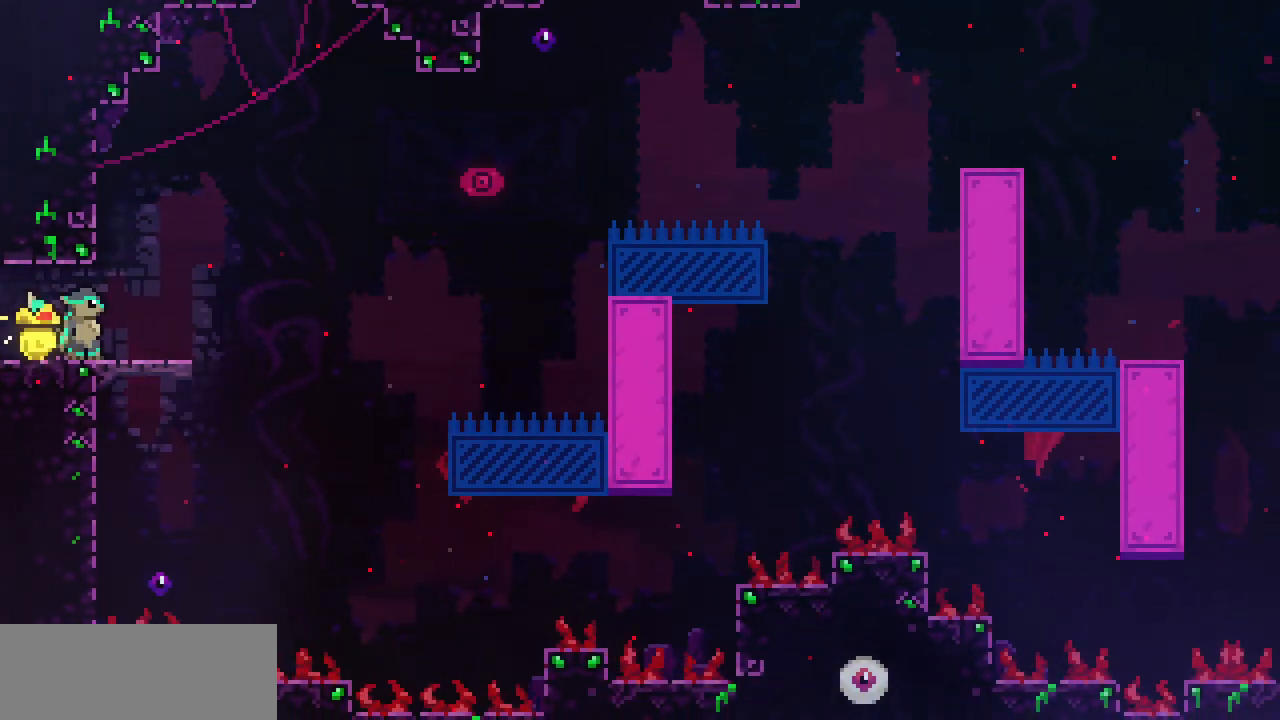
{"keys": [], "events": []}
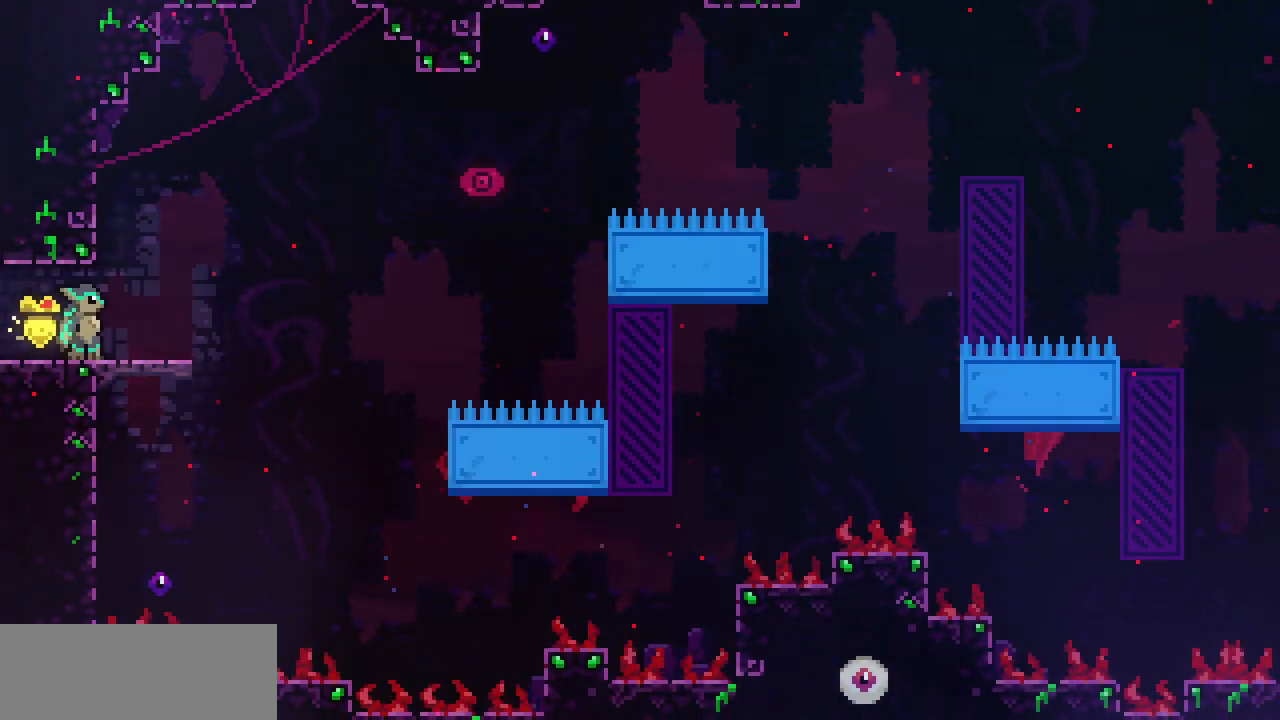
{"keys": [], "events": []}
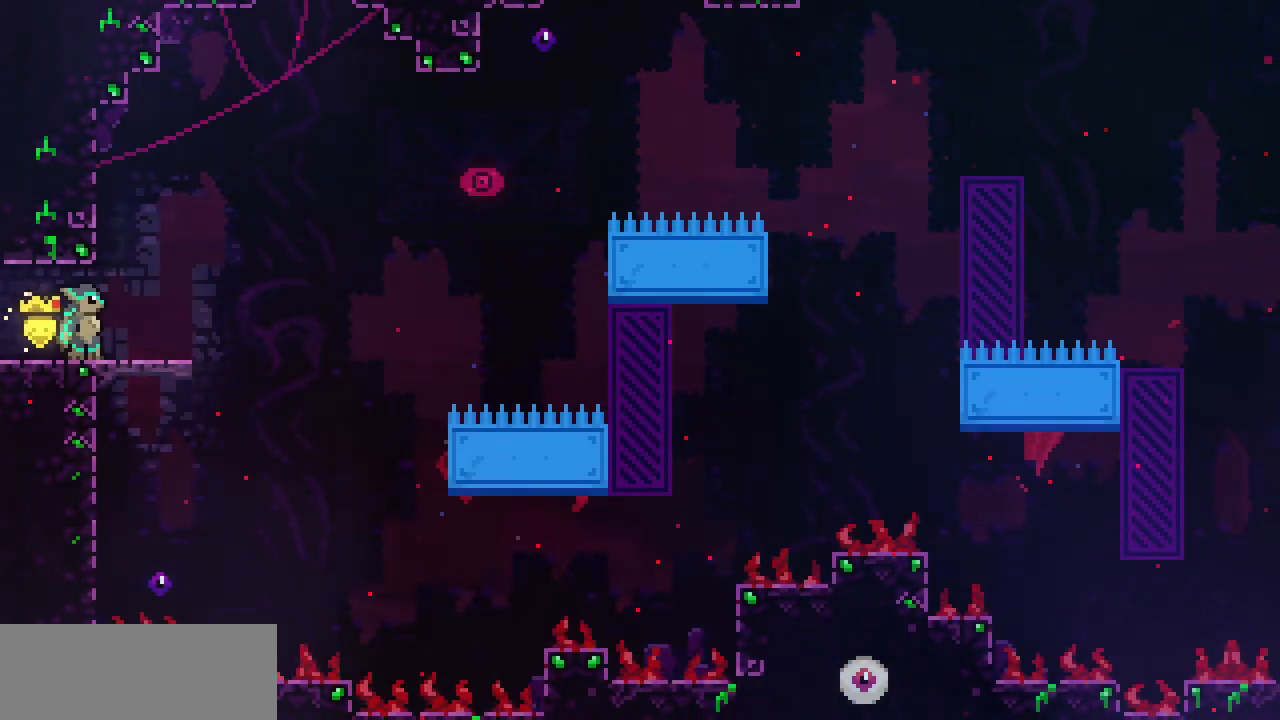
{"keys": ["down"], "events": [[483, "down", "down"]]}
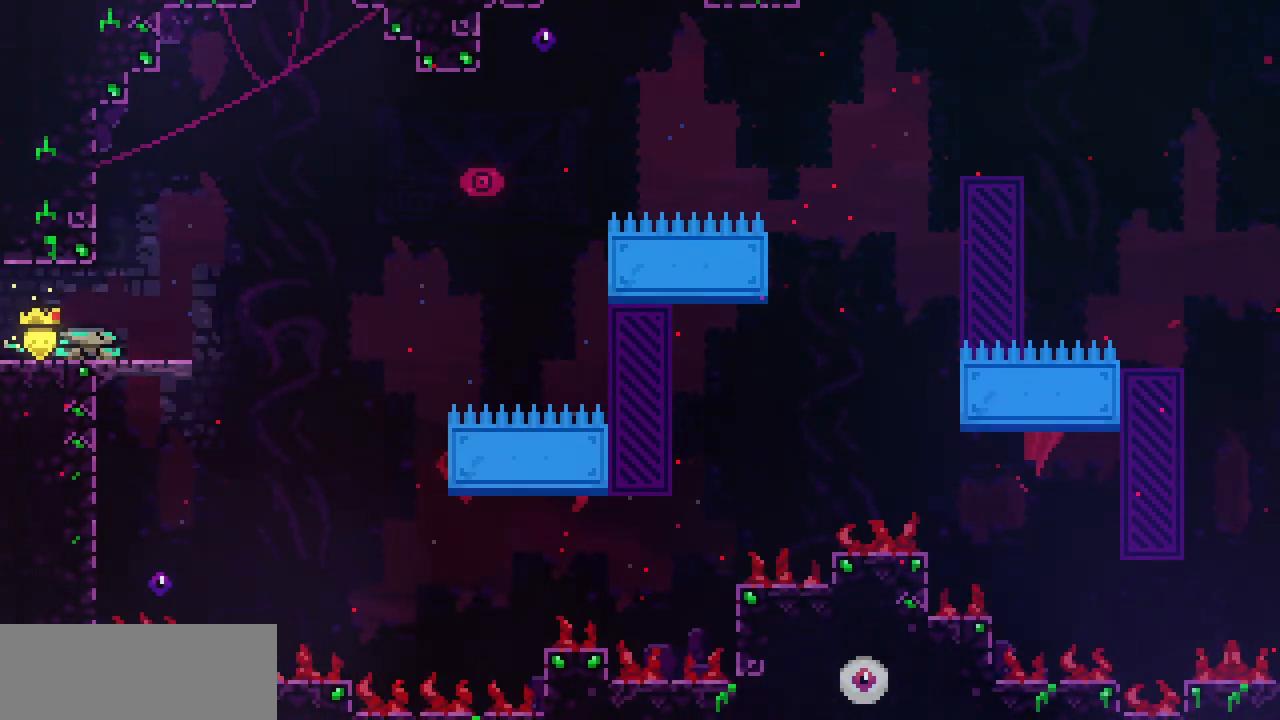
{"keys": ["down", "right"], "events": [[67, "right", "down"], [317, "c", "down"], [417, "c", "up"]]}
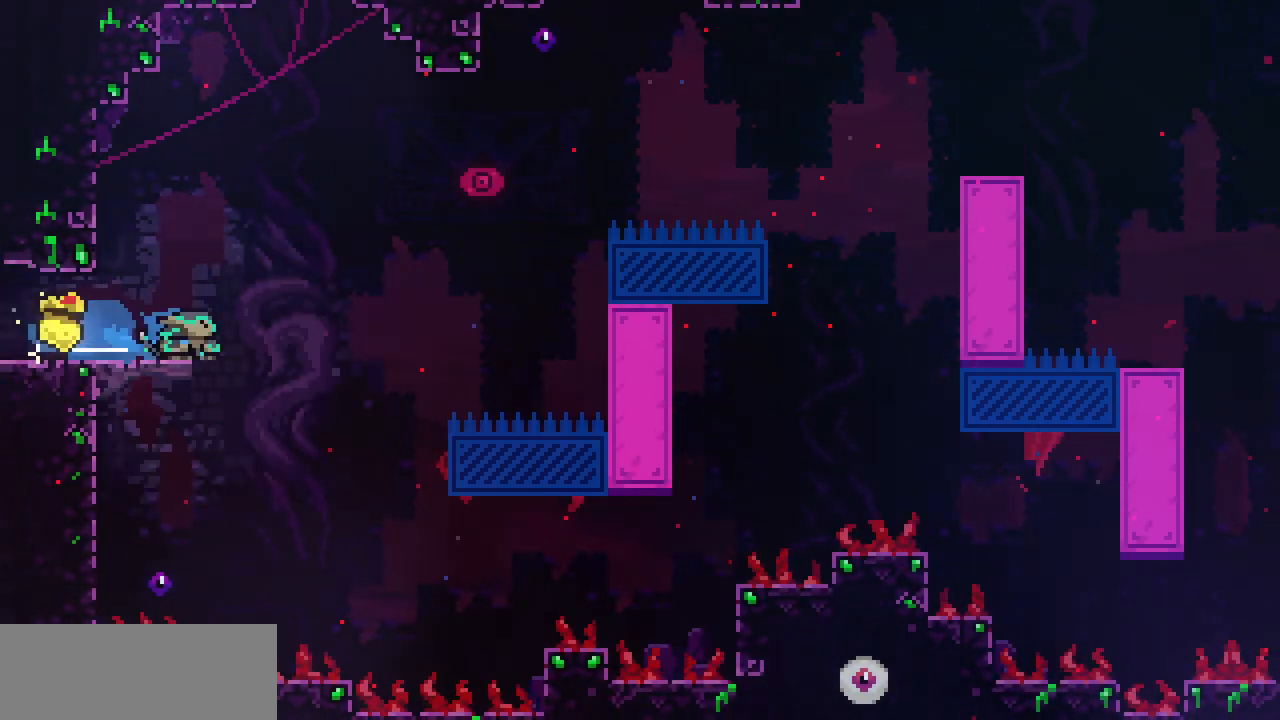
{"keys": ["right", "z"], "events": [[33, "down", "up"], [33, "x", "down"], [33, "z", "down"], [217, "z", "up"], [417, "z", "down"], [500, "x", "up"]]}
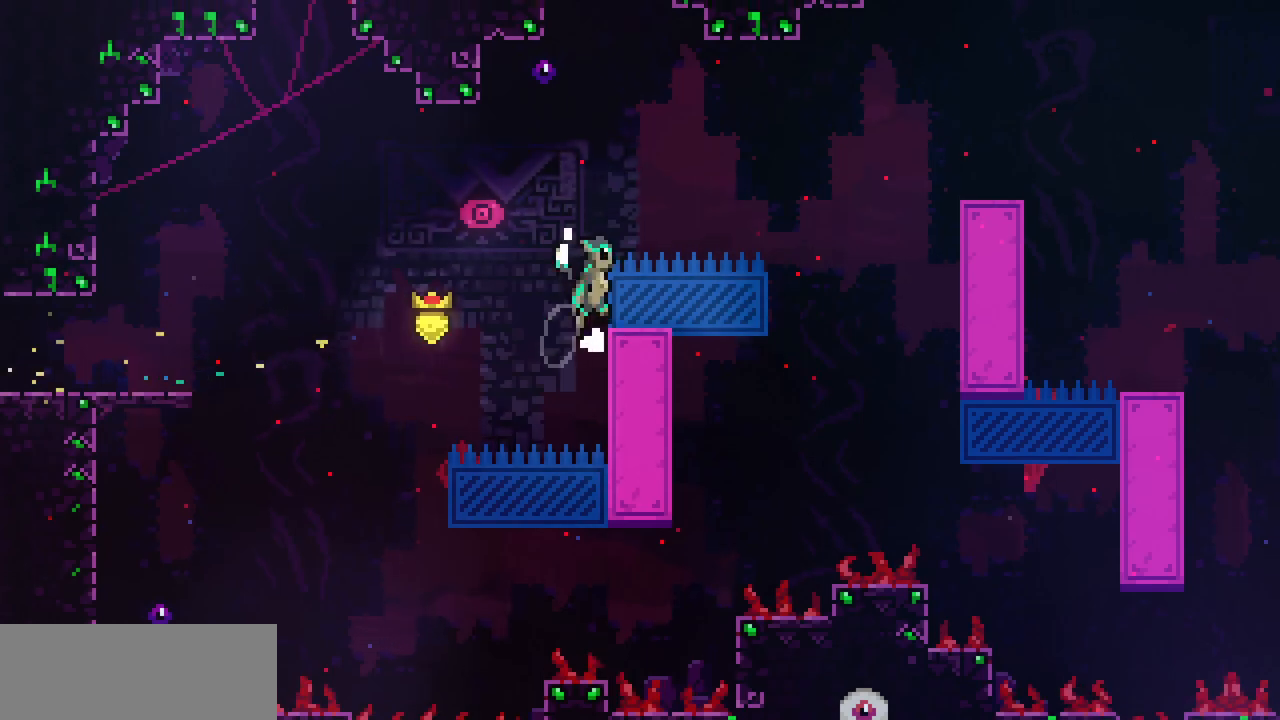
{"keys": ["right", "z"], "events": [[17, "z", "up"], [300, "z", "down"]]}
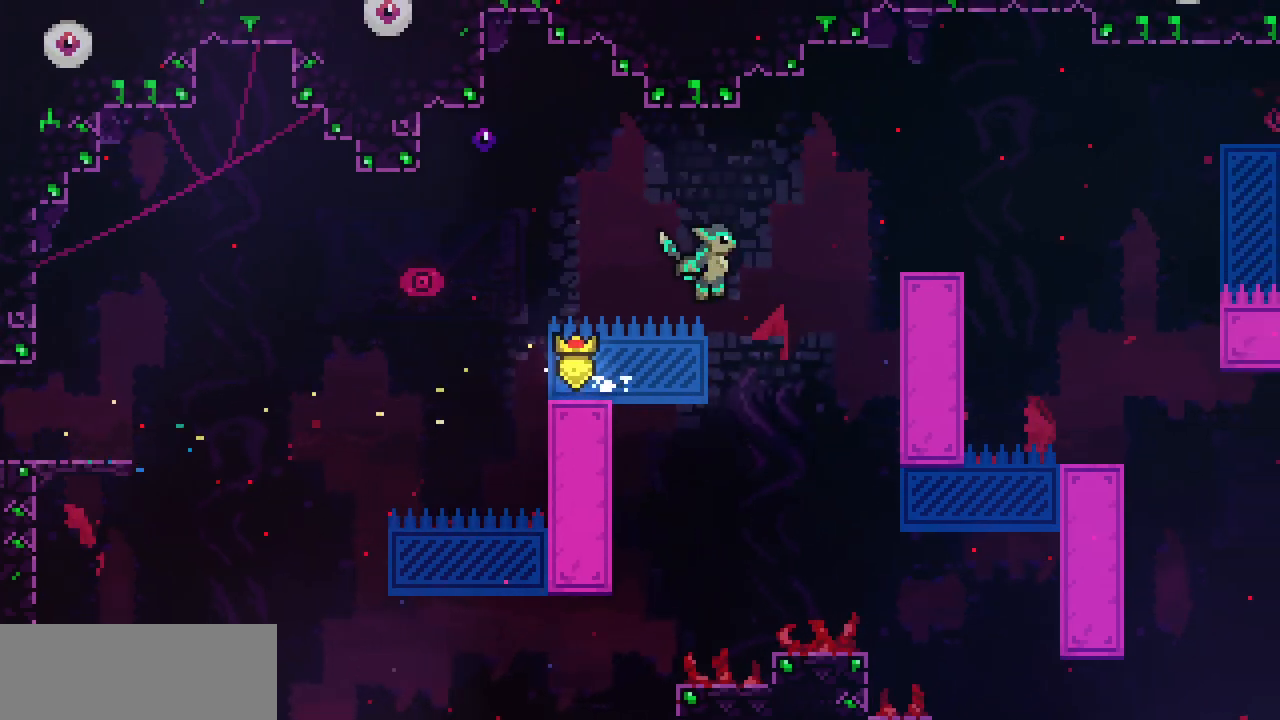
{"keys": ["right", "z"], "events": [[350, "right", "up"], [483, "right", "down"]]}
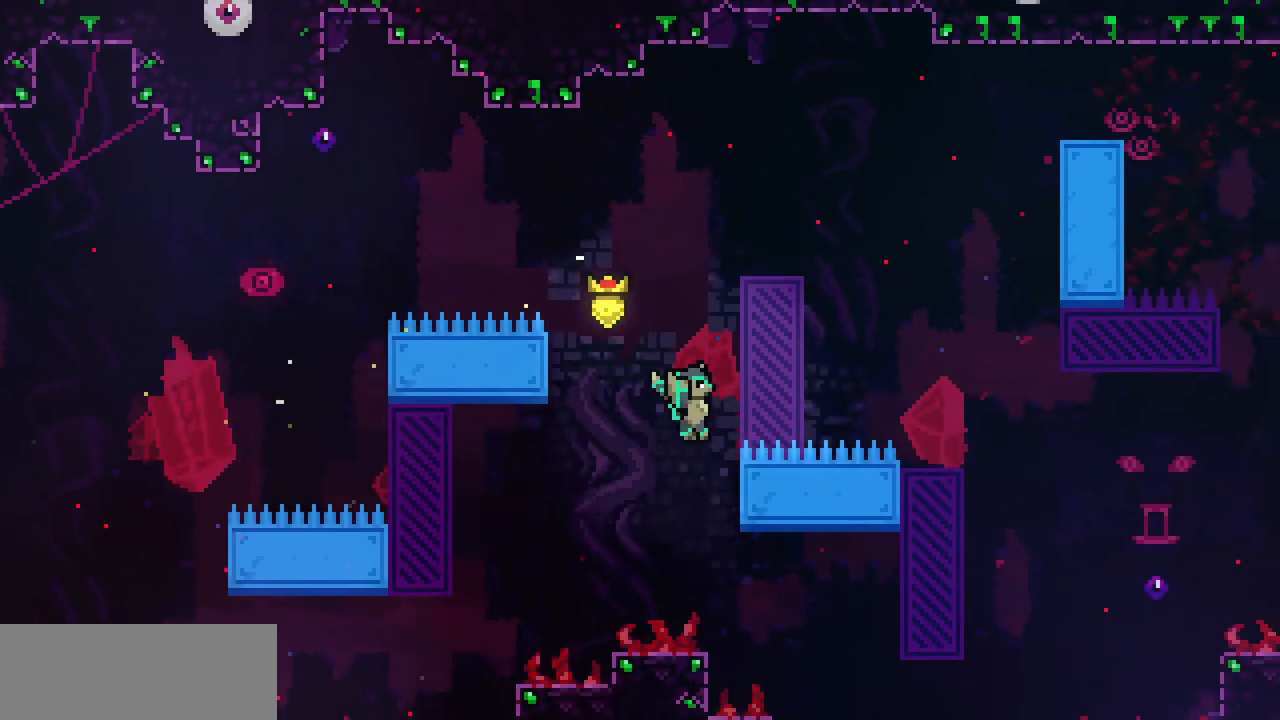
{"keys": ["x", "z"], "events": [[33, "x", "down"], [167, "up", "down"], [233, "right", "up"], [233, "z", "up"], [350, "up", "up"], [450, "z", "down"]]}